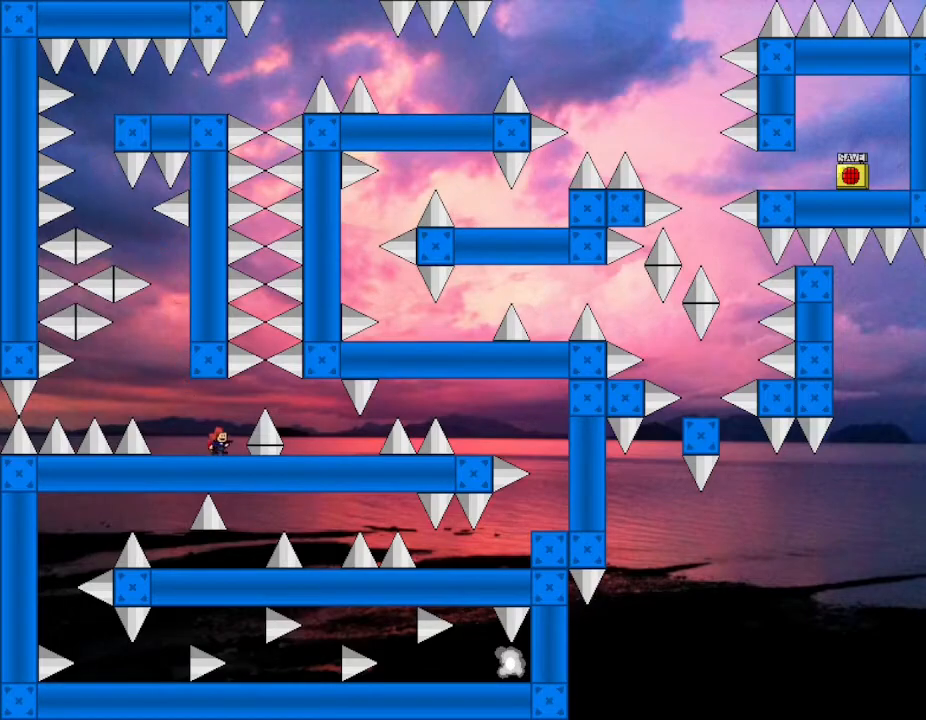
Gameplay with keyboard; each line is a JSON object with the keys held at the frame after it. "events" lists presses ("down") and releases ("up") of "down", "left", "r", "right", "up" and "z" between this image and that frame as [ms after this image, input, new state], when the widget could be followed in between. No other keys are recorded. Mouse input is not recorded. Not read: other_keys.
{"keys": ["right"], "events": [[217, "right", "down"], [267, "right", "up"], [417, "right", "down"]]}
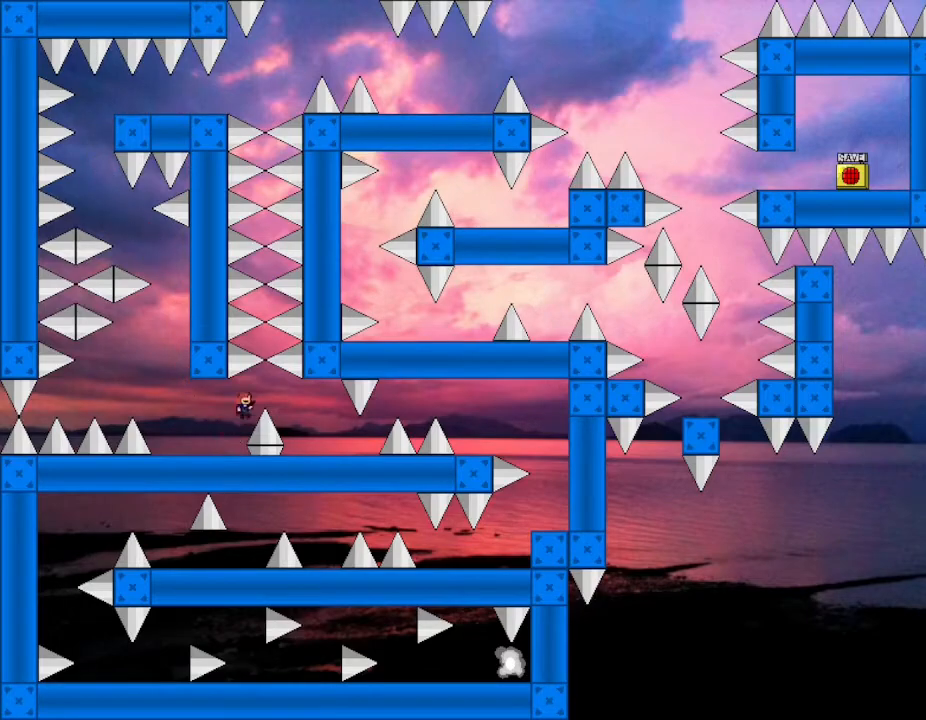
{"keys": ["right"], "events": []}
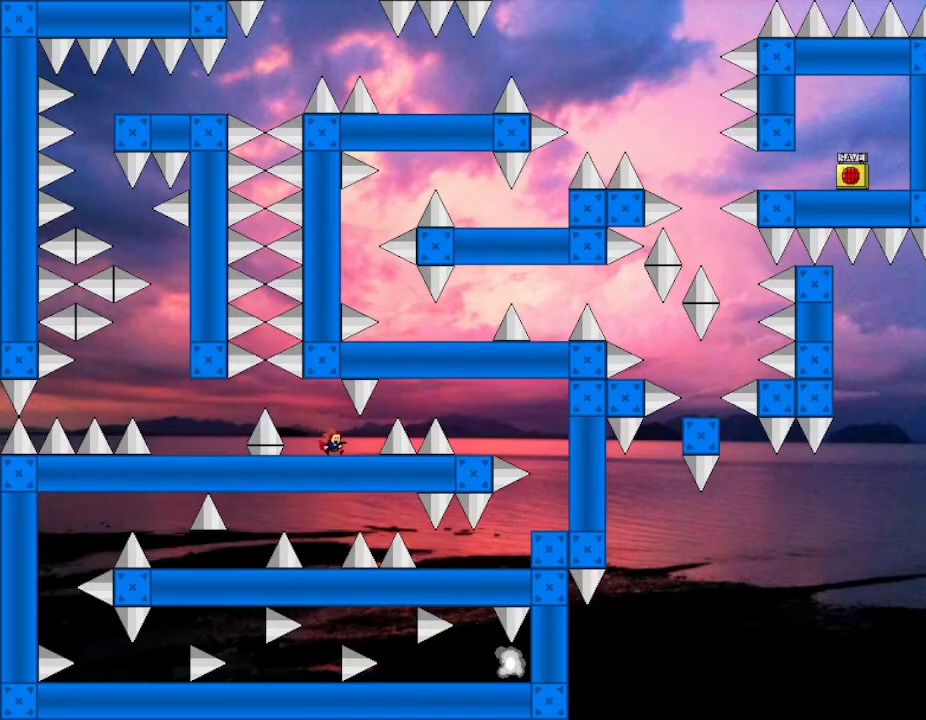
{"keys": ["right"], "events": [[167, "right", "up"], [350, "right", "down"]]}
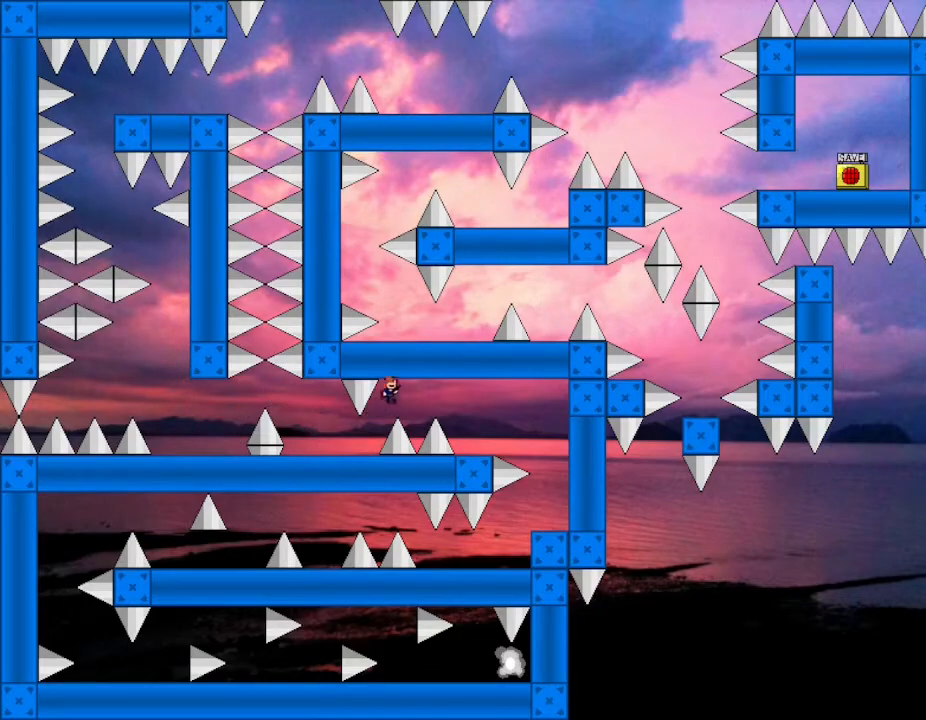
{"keys": [], "events": [[500, "right", "up"]]}
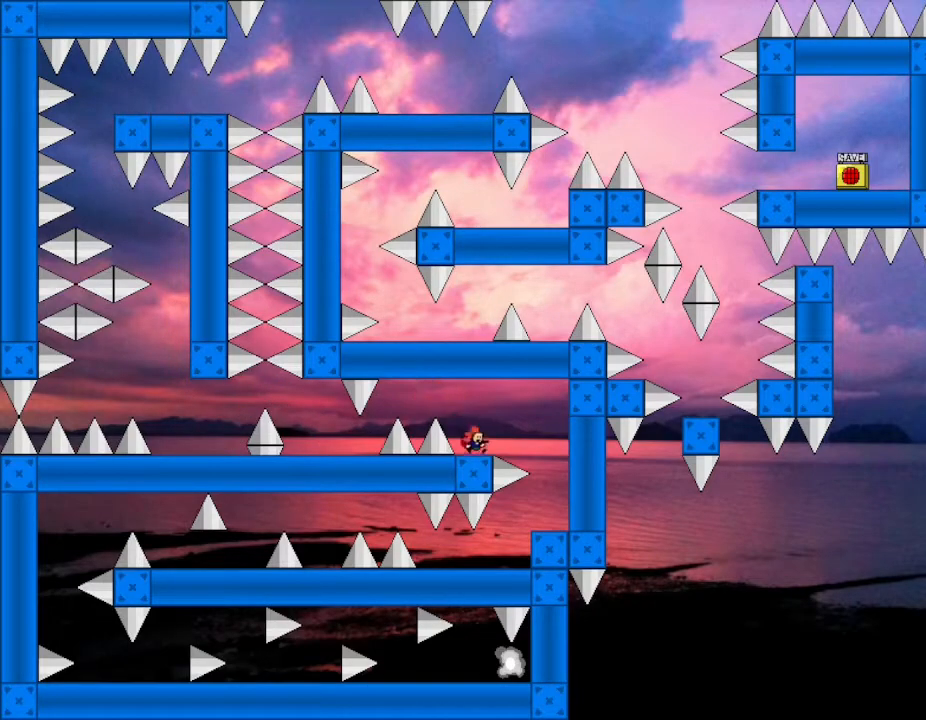
{"keys": ["right"], "events": [[100, "right", "down"]]}
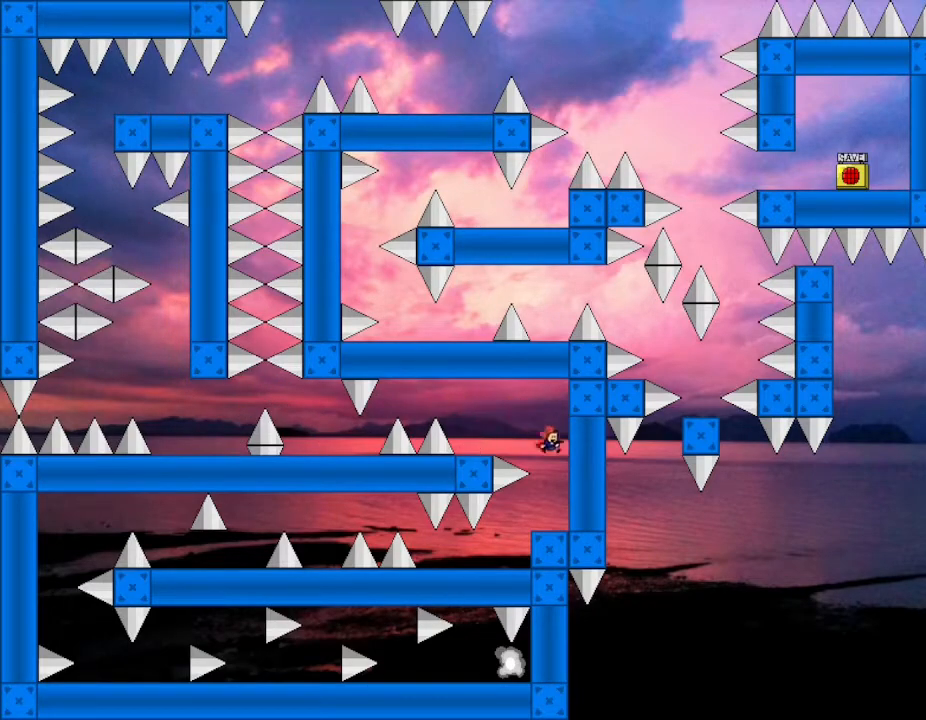
{"keys": ["left"], "events": [[67, "right", "up"], [150, "left", "down"], [417, "left", "up"], [500, "left", "down"]]}
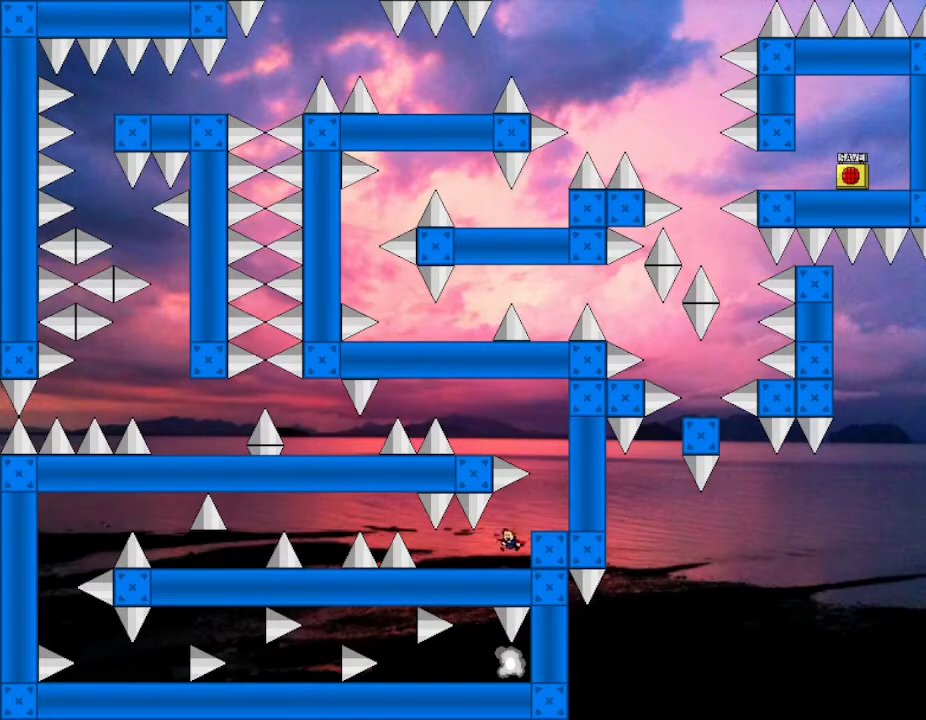
{"keys": [], "events": [[450, "left", "up"]]}
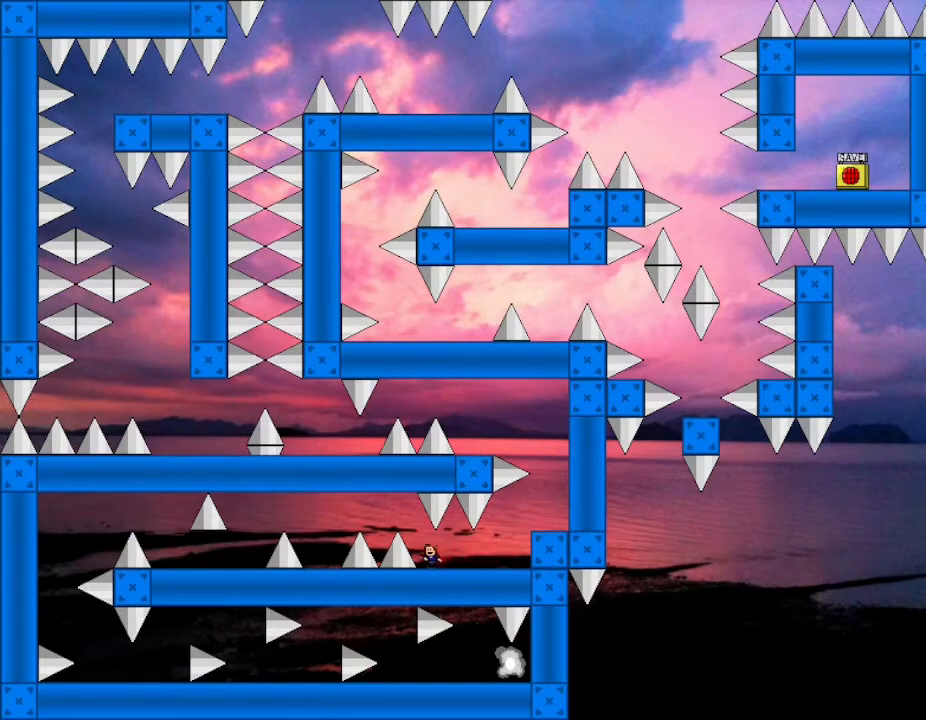
{"keys": ["left"], "events": [[183, "left", "down"]]}
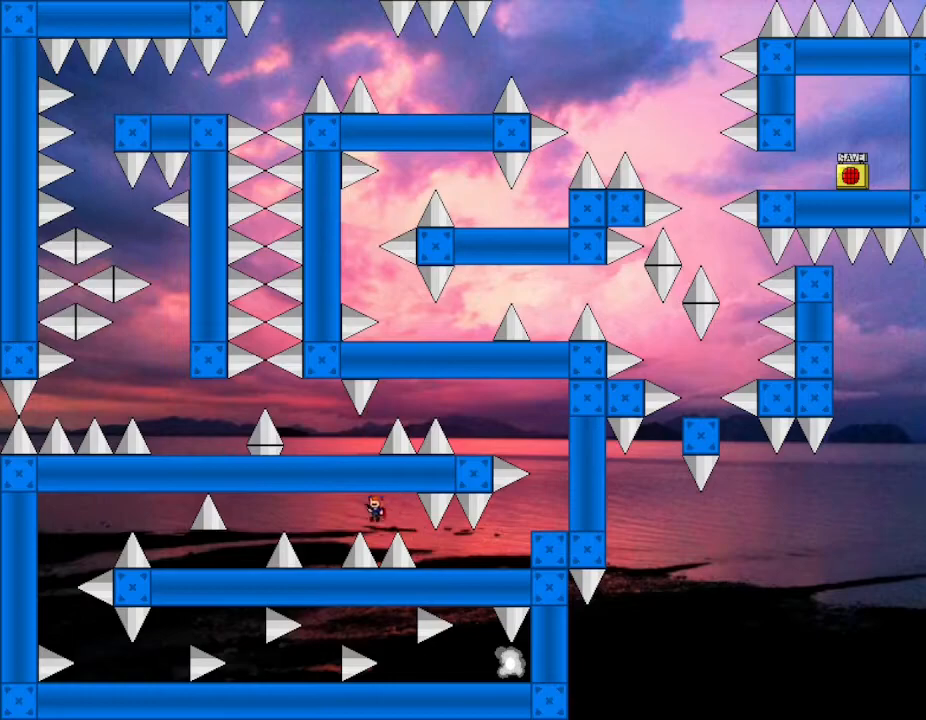
{"keys": ["left"], "events": [[317, "left", "up"], [417, "left", "down"]]}
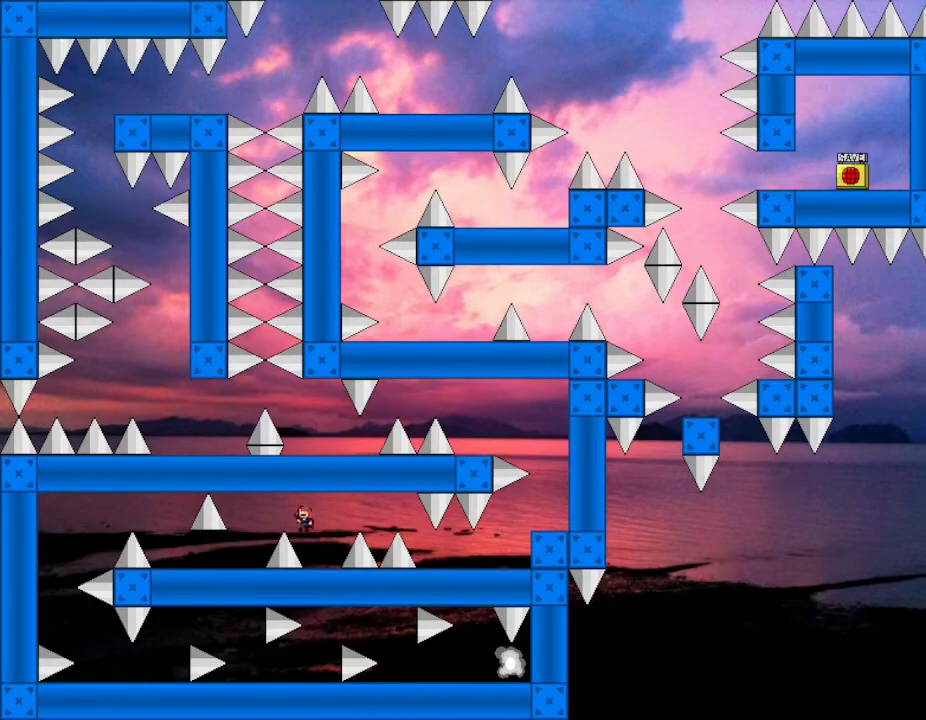
{"keys": ["left"], "events": []}
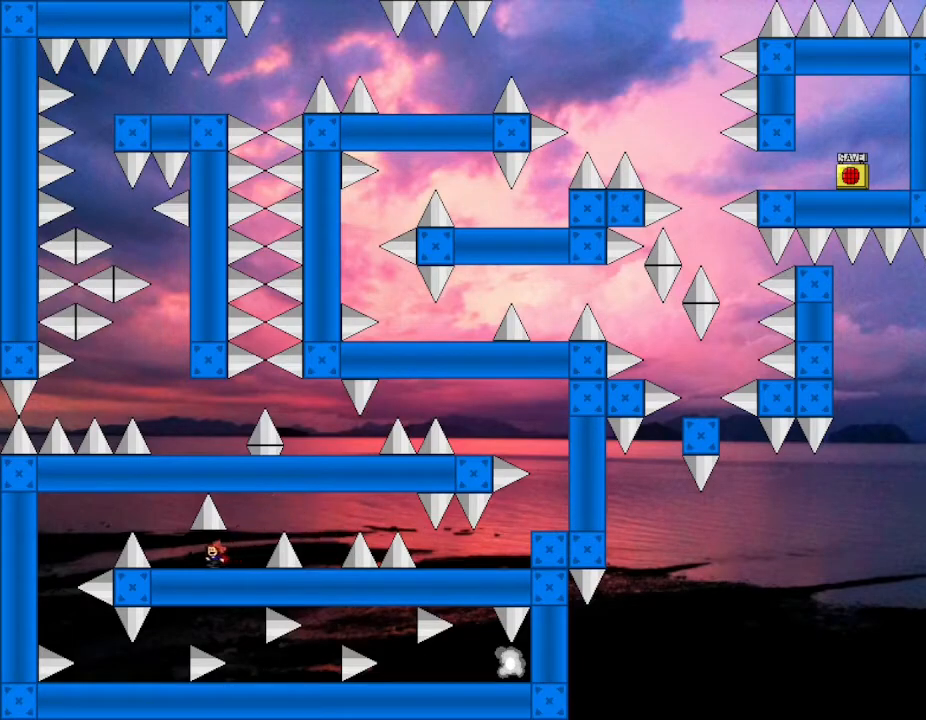
{"keys": ["left"], "events": [[250, "left", "up"], [467, "left", "down"]]}
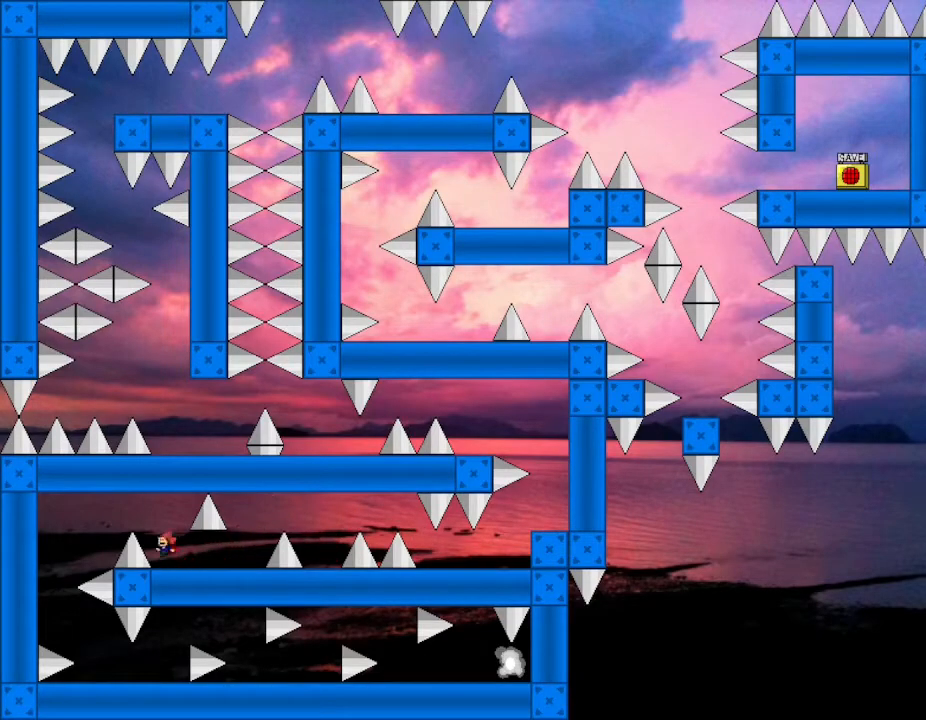
{"keys": ["left"], "events": []}
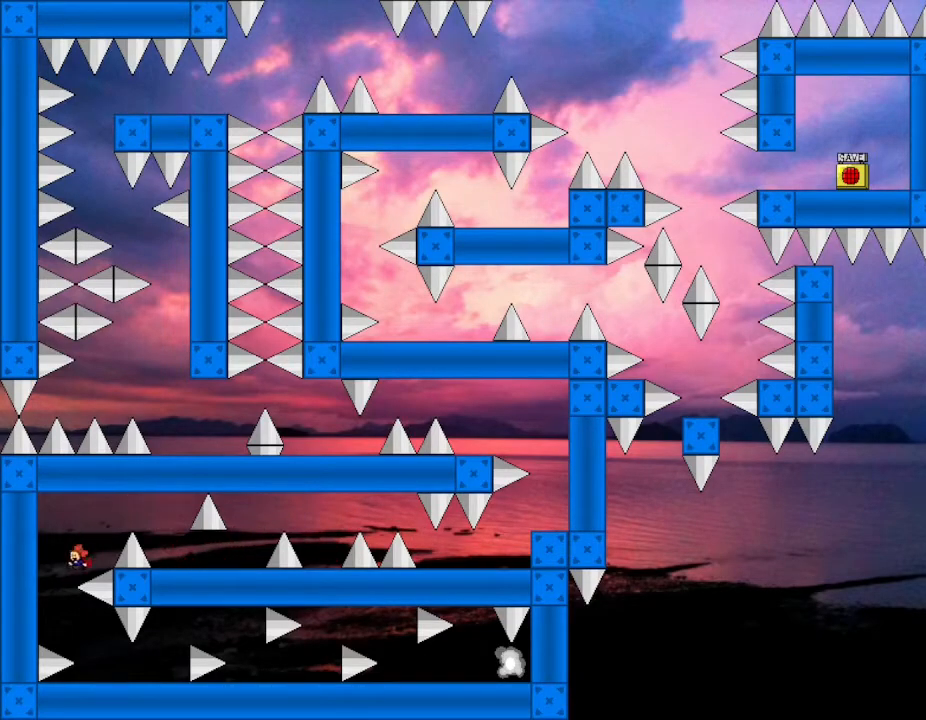
{"keys": ["right"], "events": [[83, "left", "up"], [483, "right", "down"]]}
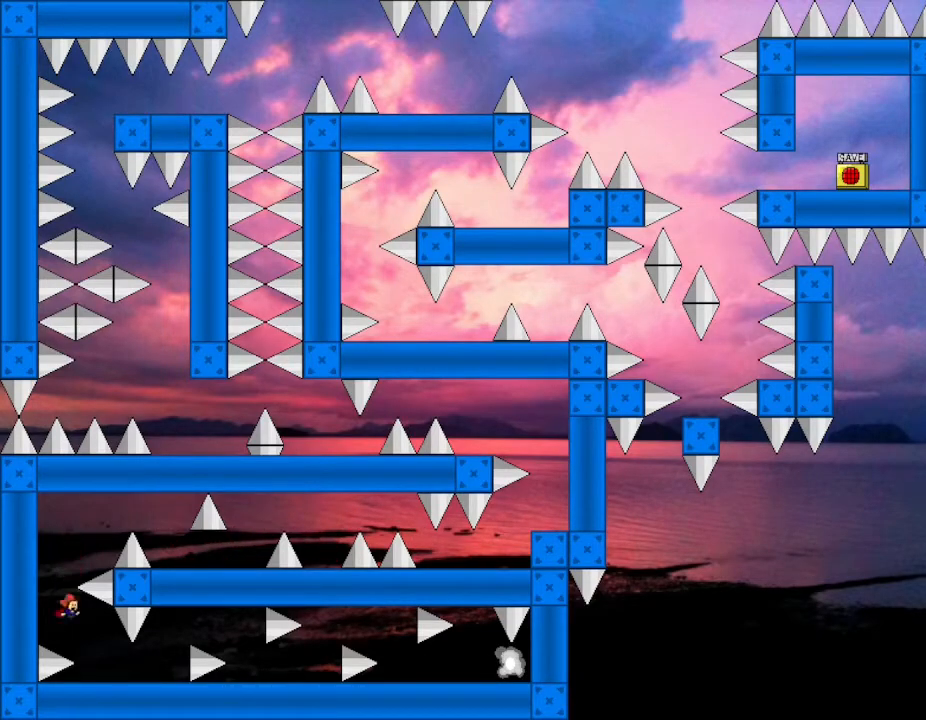
{"keys": ["right"], "events": []}
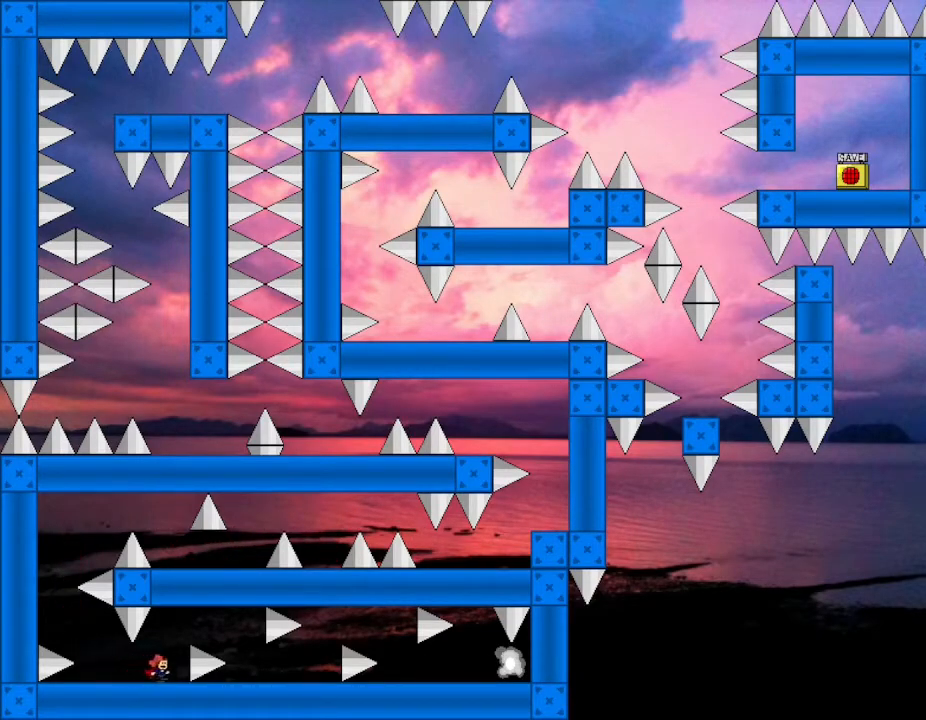
{"keys": ["right"], "events": [[17, "right", "up"], [200, "right", "down"]]}
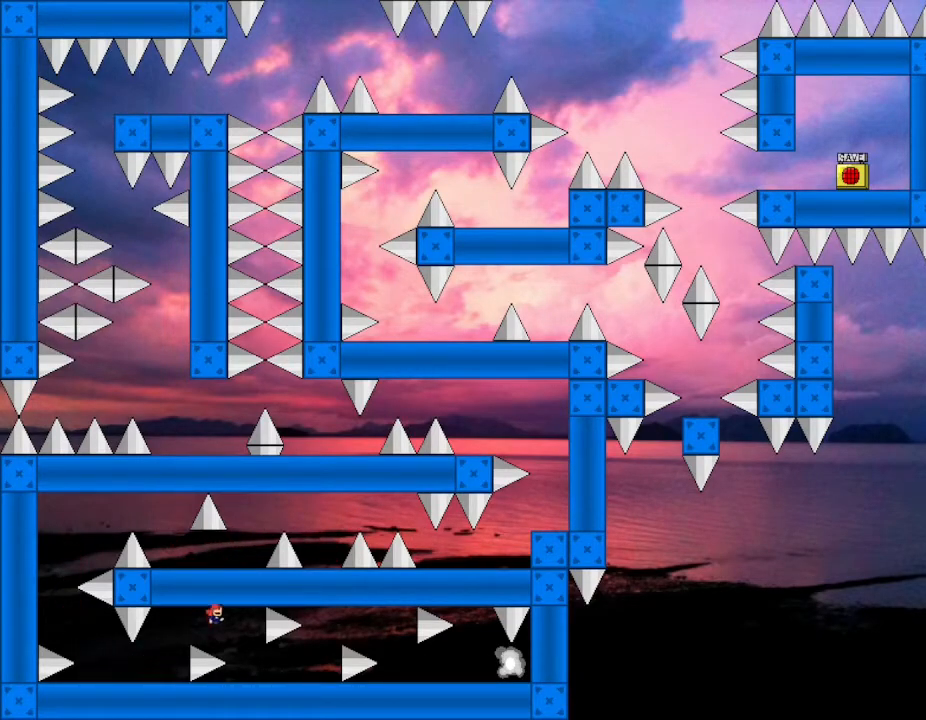
{"keys": ["right"], "events": [[183, "right", "up"], [300, "right", "down"]]}
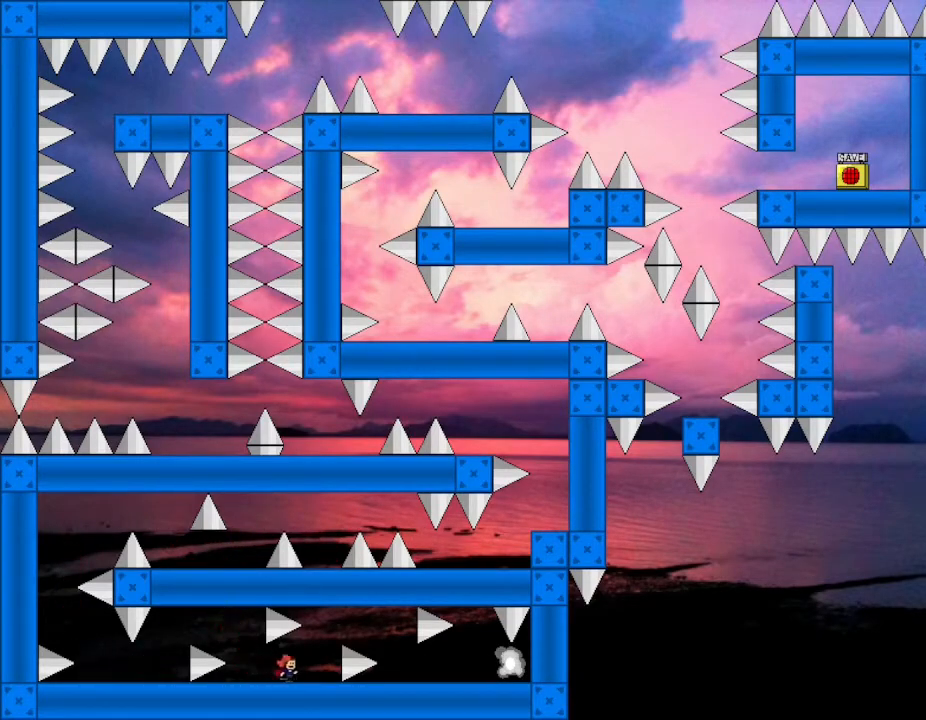
{"keys": ["right"], "events": [[167, "right", "up"], [350, "right", "down"]]}
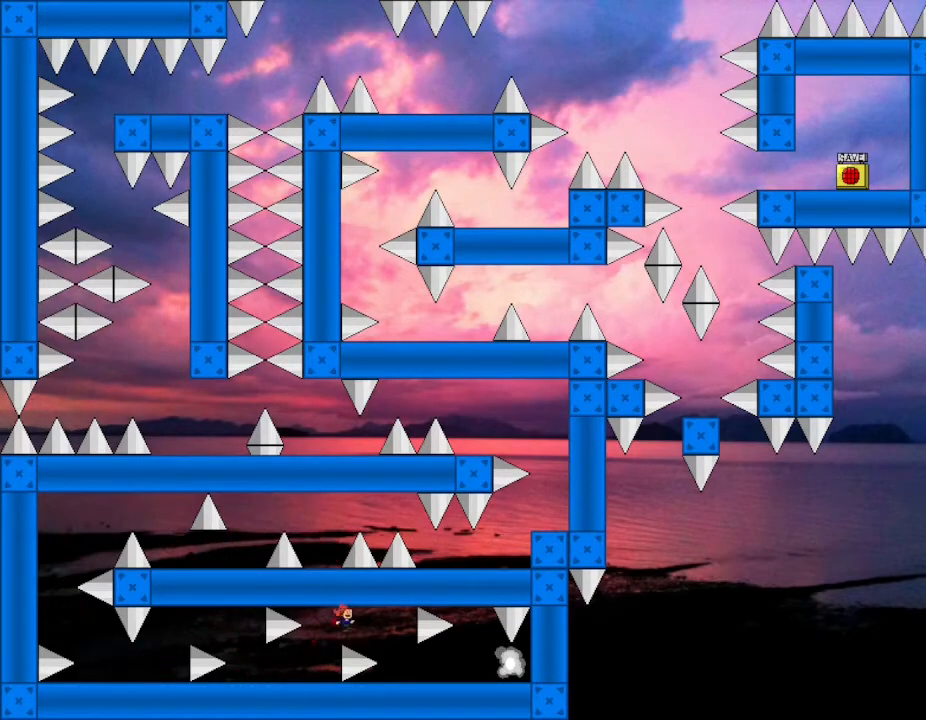
{"keys": ["right"], "events": [[317, "right", "up"], [450, "right", "down"]]}
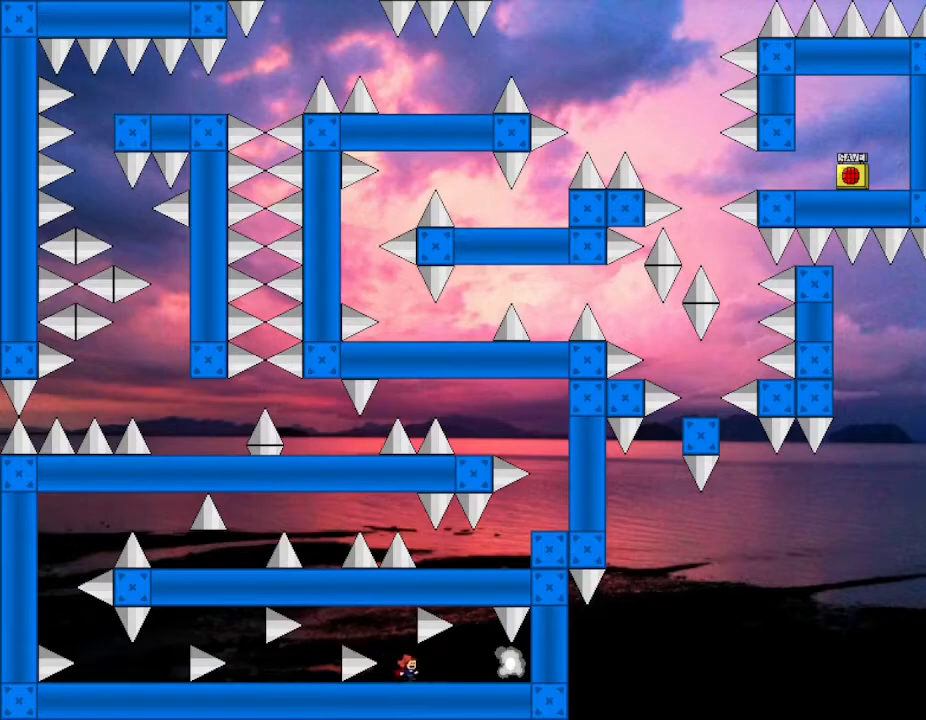
{"keys": ["right"], "events": []}
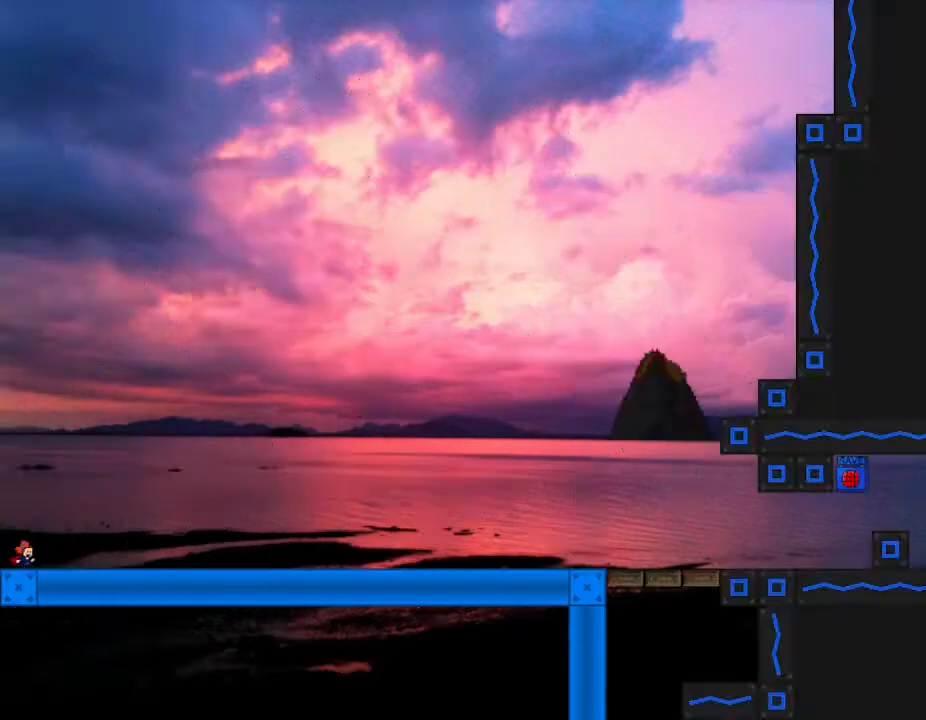
{"keys": ["right"], "events": [[33, "right", "up"], [417, "right", "down"]]}
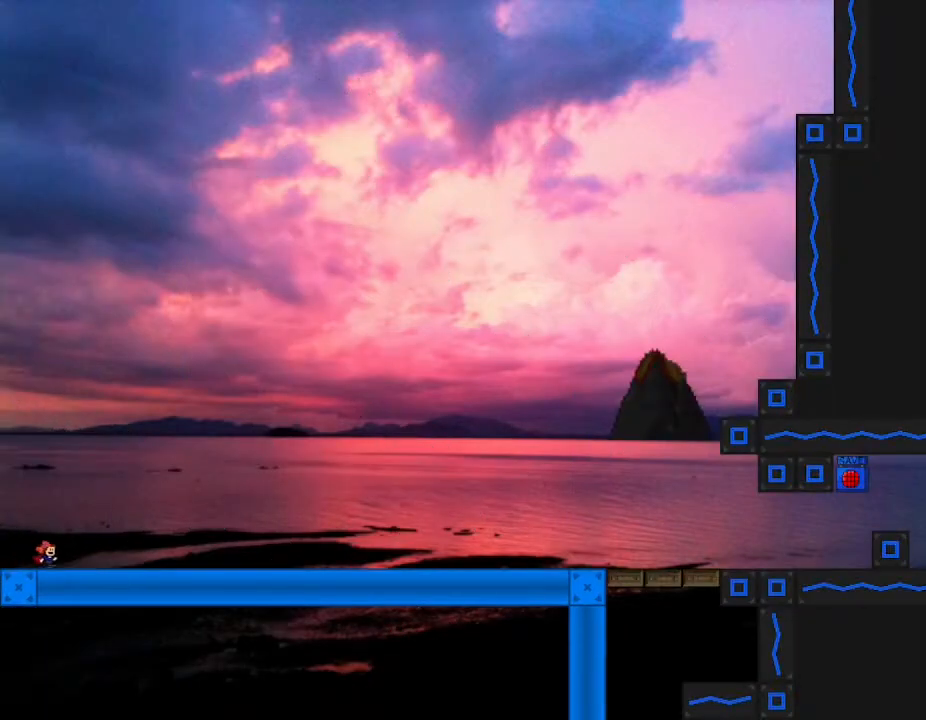
{"keys": ["right"], "events": []}
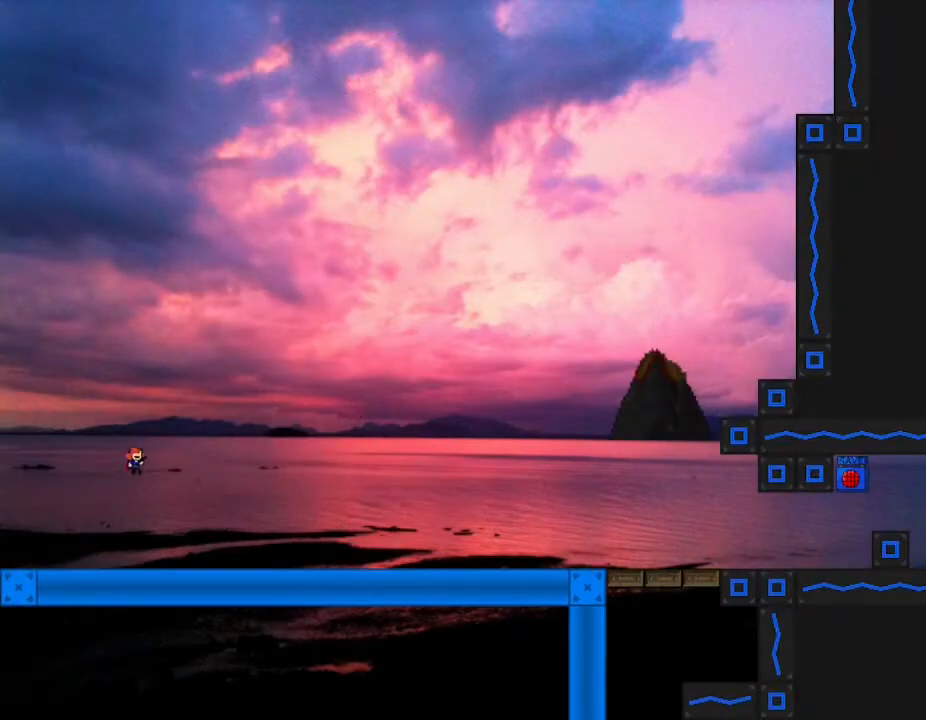
{"keys": ["right"], "events": []}
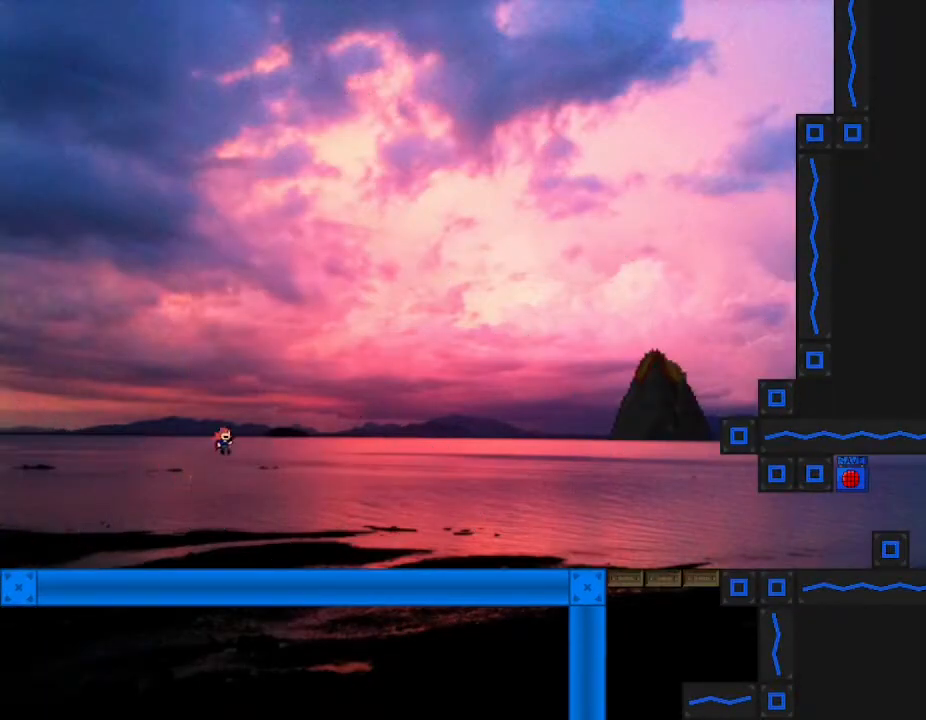
{"keys": ["right"], "events": []}
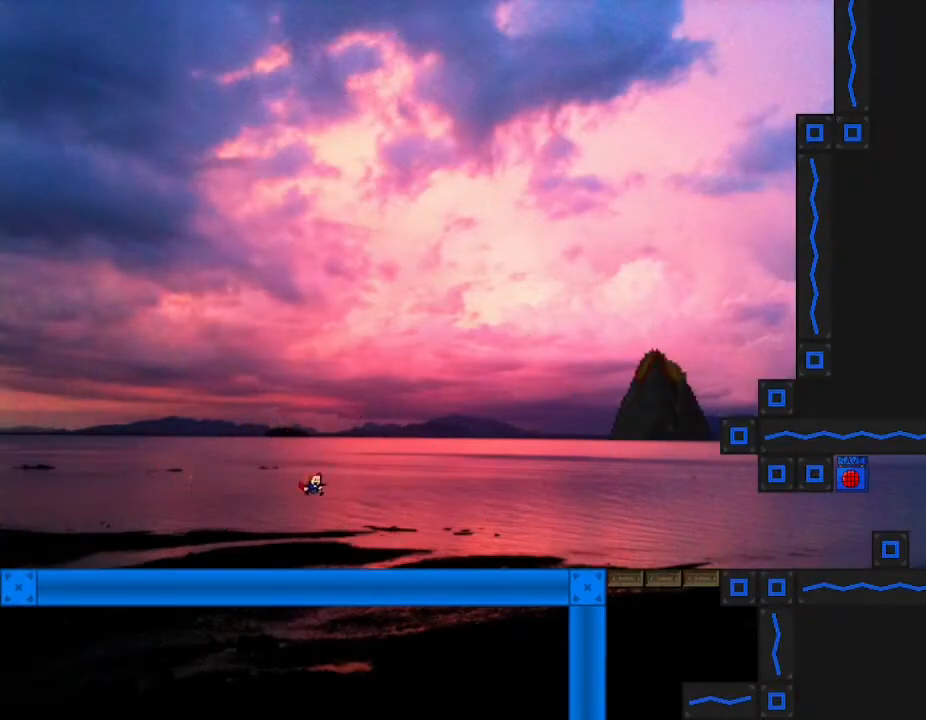
{"keys": ["right"], "events": []}
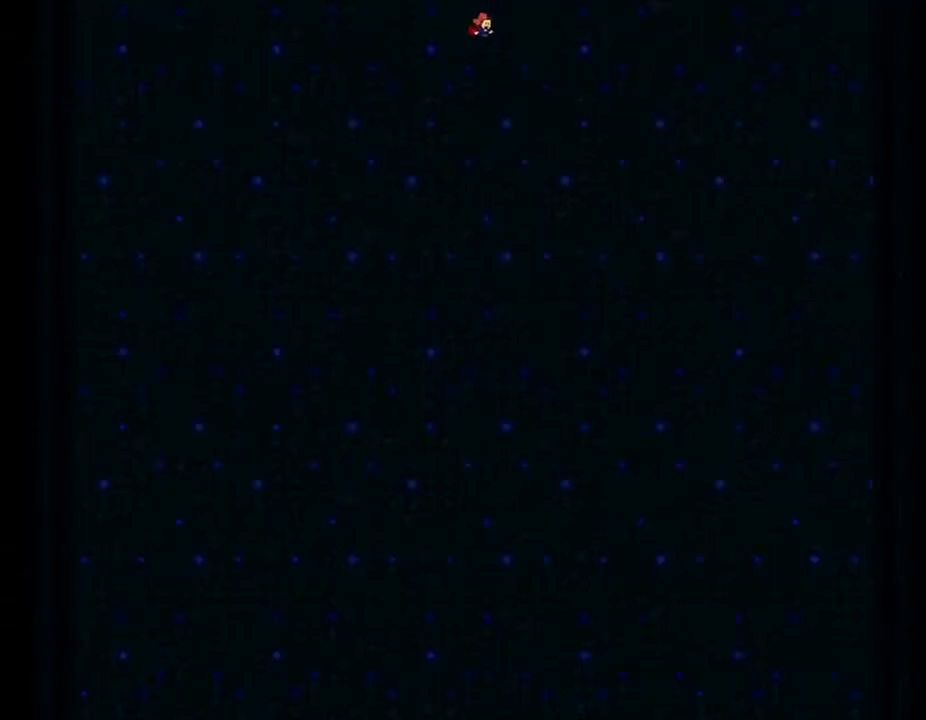
{"keys": ["right"], "events": []}
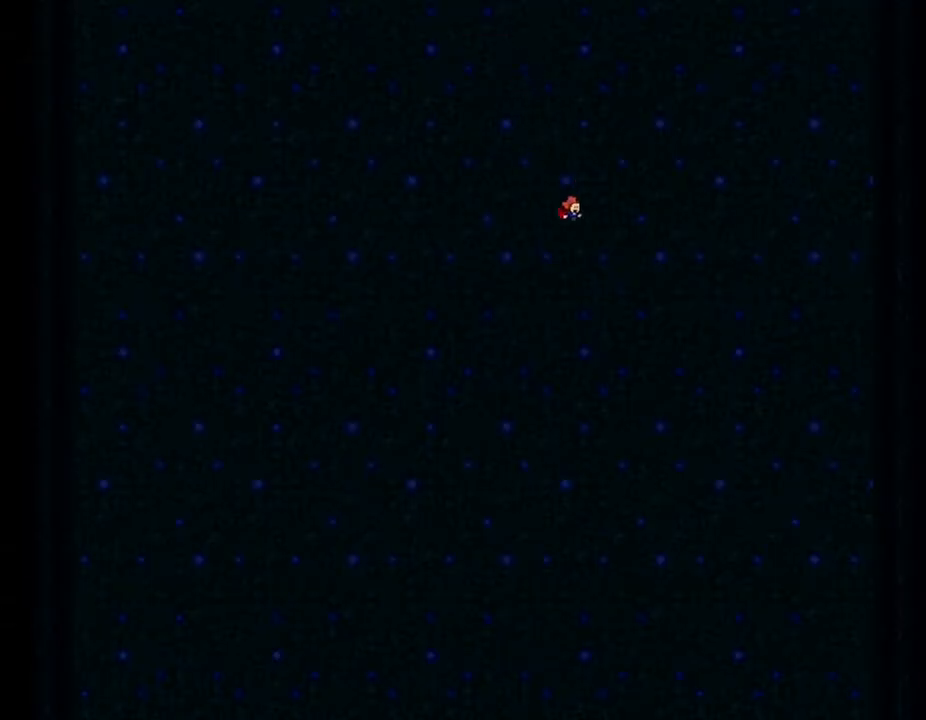
{"keys": ["left"], "events": [[267, "left", "down"], [283, "right", "up"]]}
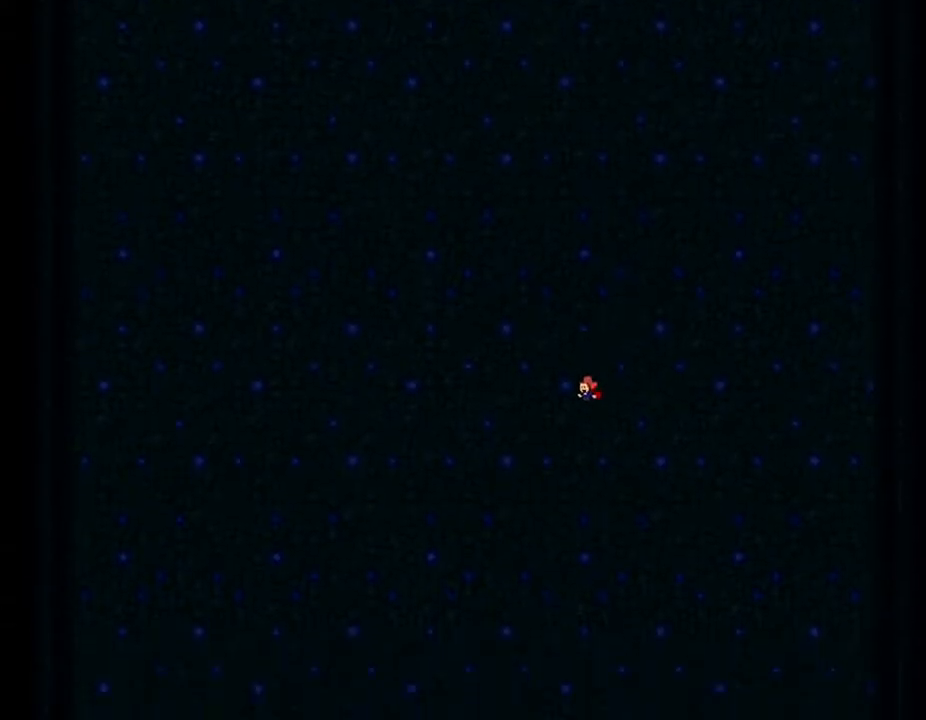
{"keys": ["left"], "events": []}
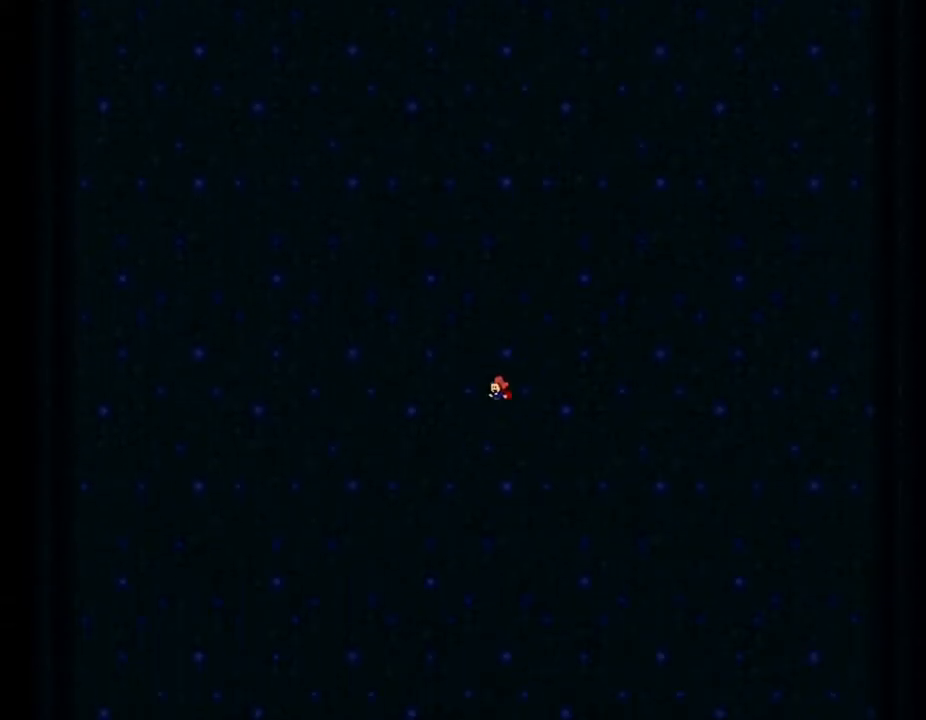
{"keys": ["left"], "events": [[100, "right", "down"], [117, "left", "up"], [400, "left", "down"], [433, "right", "up"]]}
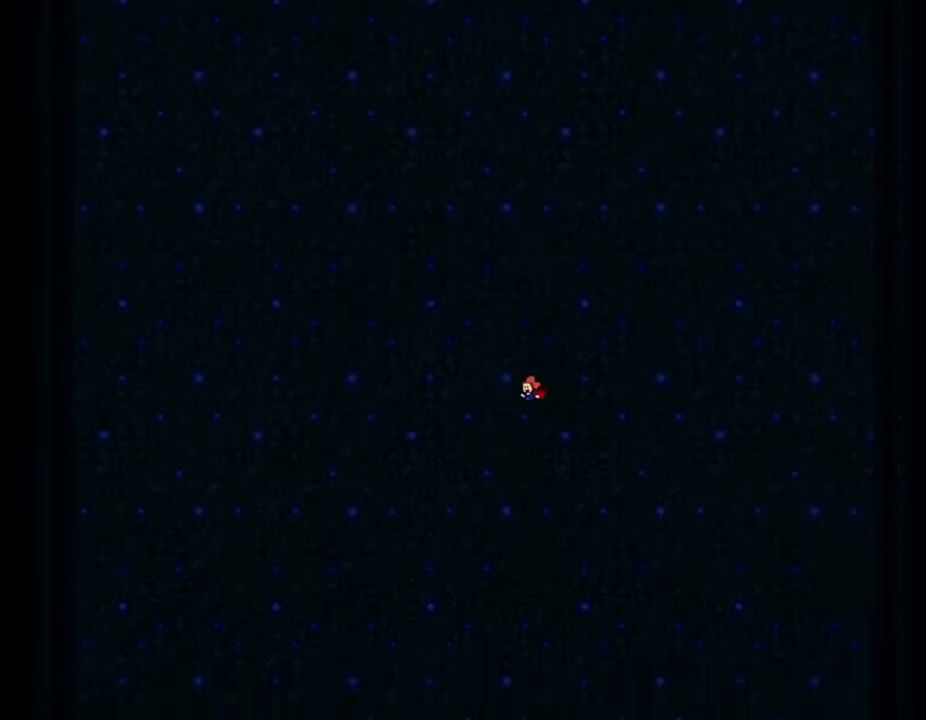
{"keys": ["right"], "events": [[117, "right", "down"], [133, "left", "up"], [250, "left", "down"], [250, "right", "up"], [400, "right", "down"], [433, "left", "up"]]}
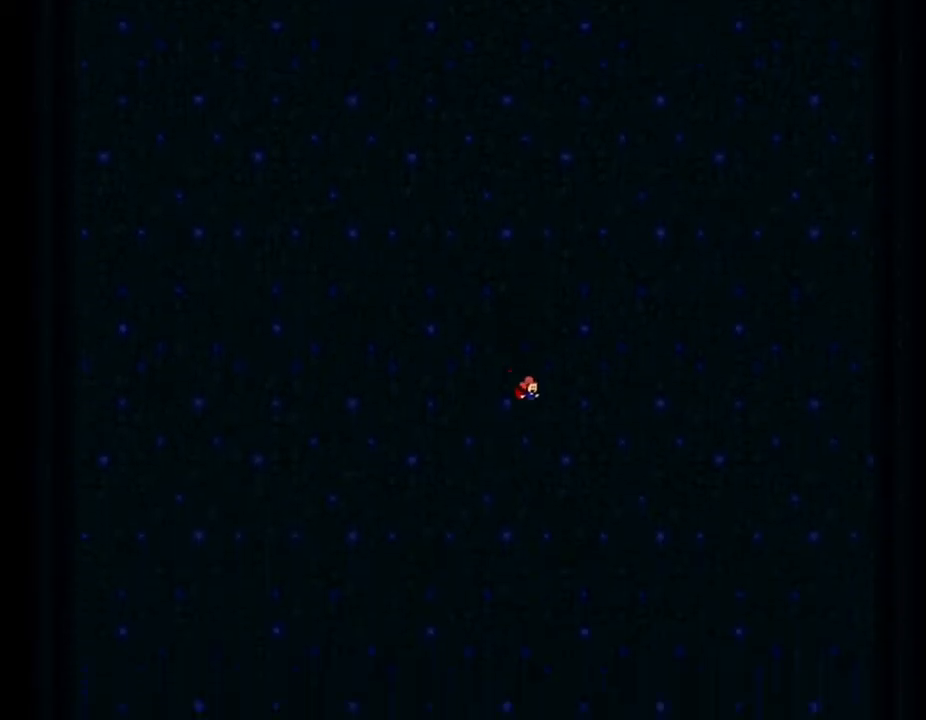
{"keys": ["right"], "events": [[50, "left", "down"], [50, "right", "up"], [300, "right", "down"], [333, "left", "up"]]}